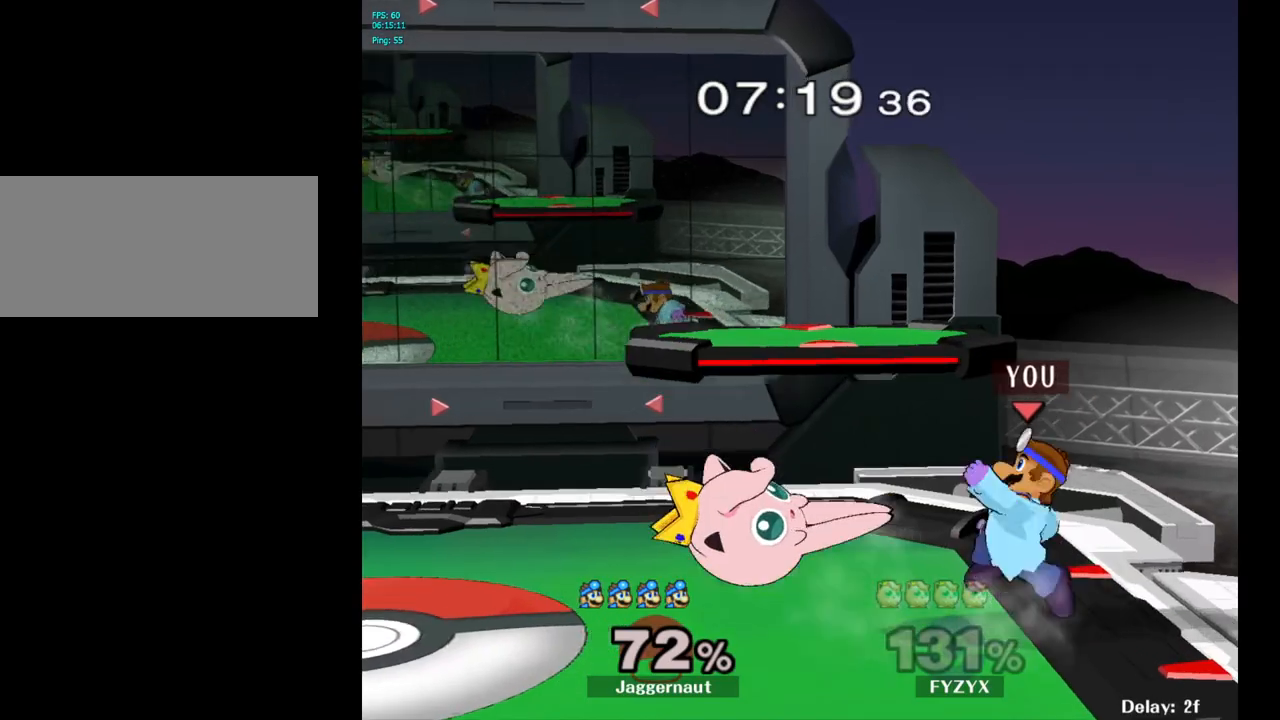
Gameplay with a controller (Nintendo layout); each line is a JSON object with the inputs held at the frame after it. "events" lists button and stick changes between this image and that frame as [ms after this image, input, new state], when the widget could be followed in between. Not read: L3 R3.
{"buttons": ["R1"], "left_stick": "down", "right_stick": "center", "events": [[67, "A", "down"], [133, "A", "up"], [183, "left_stick", "center"], [333, "left_stick", "down"], [400, "R1", "down"]]}
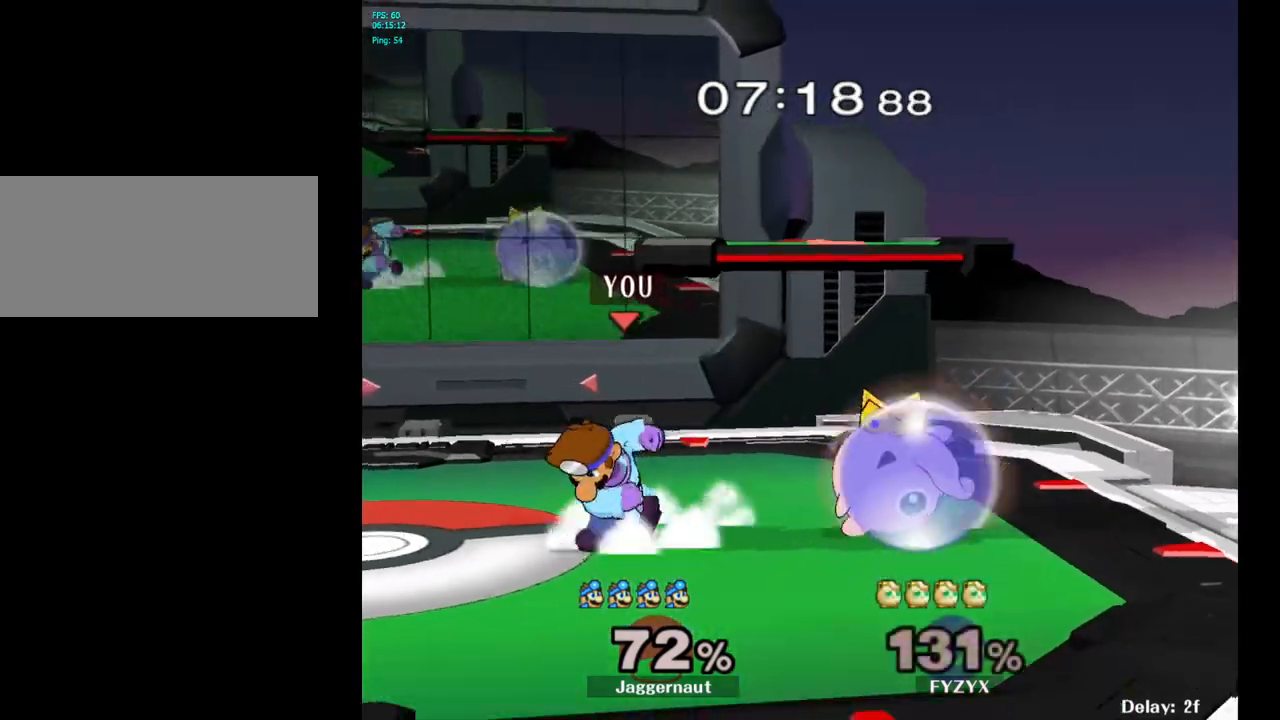
{"buttons": ["Y", "R1"], "left_stick": "center", "right_stick": "center", "events": [[50, "left_stick", "center"], [383, "Y", "down"]]}
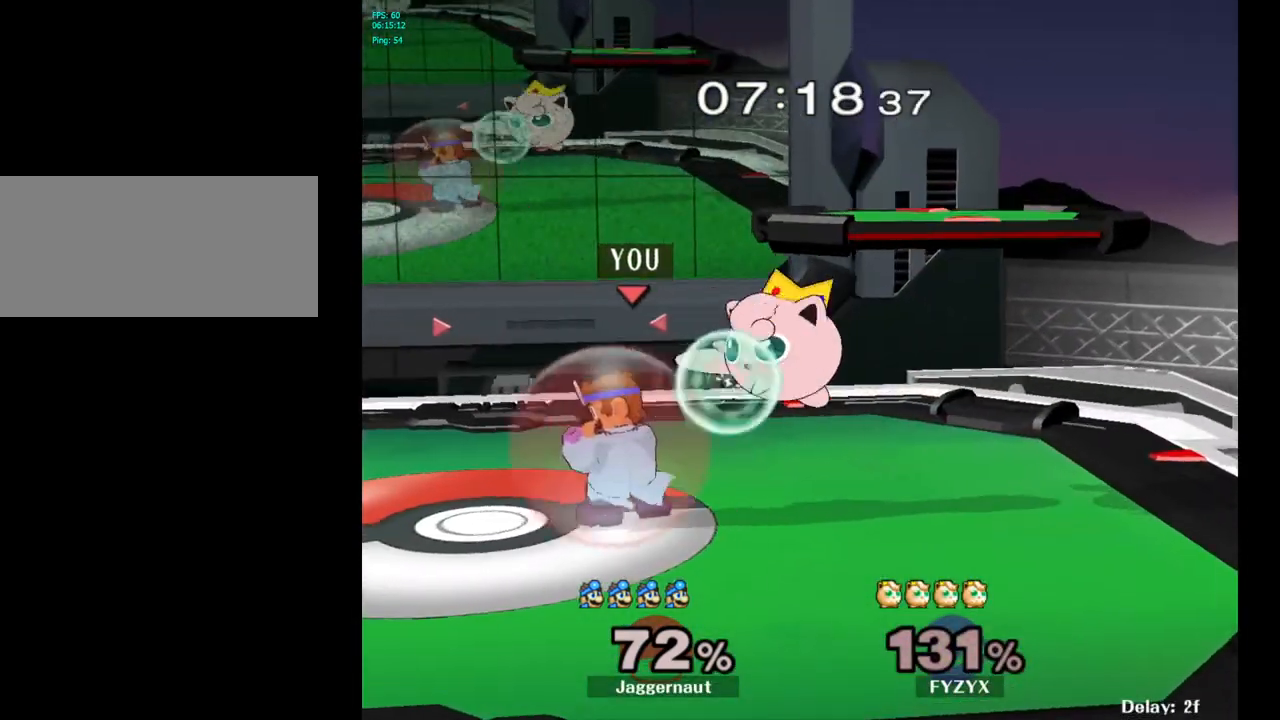
{"buttons": [], "left_stick": "center", "right_stick": "center", "events": [[17, "Y", "up"], [250, "Y", "down"], [450, "Y", "up"], [467, "R1", "up"]]}
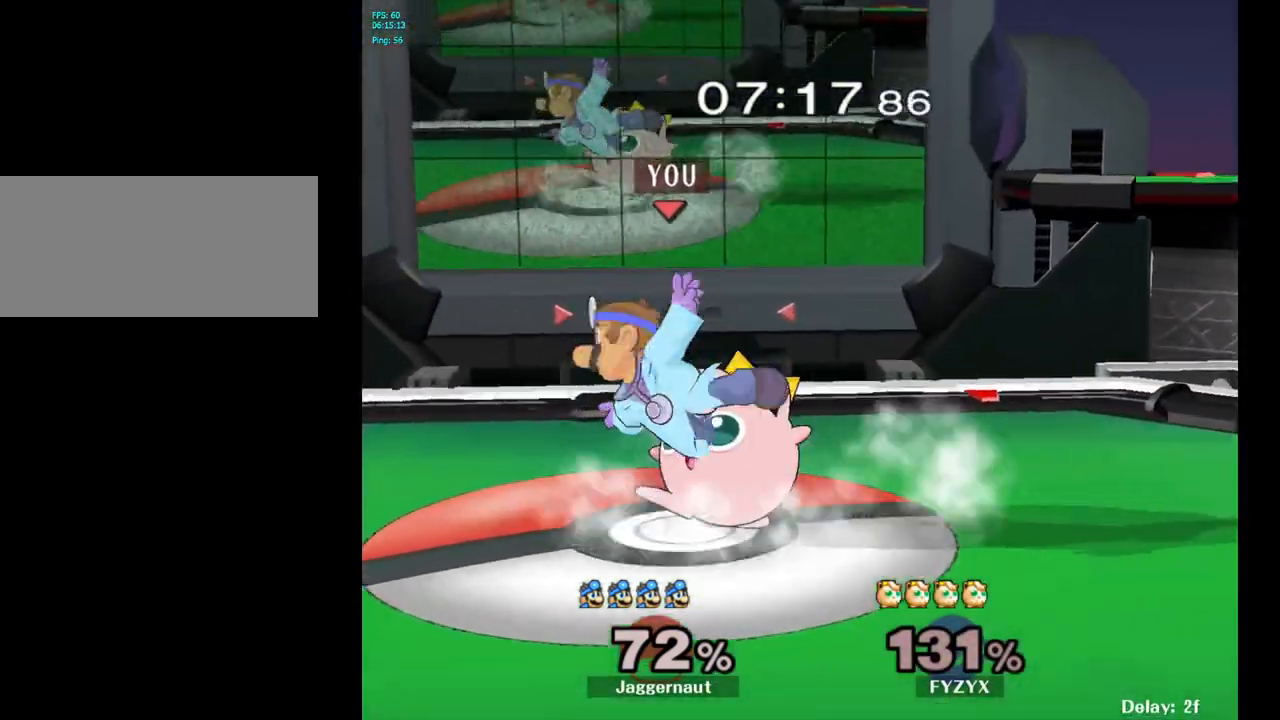
{"buttons": [], "left_stick": "center", "right_stick": "center", "events": []}
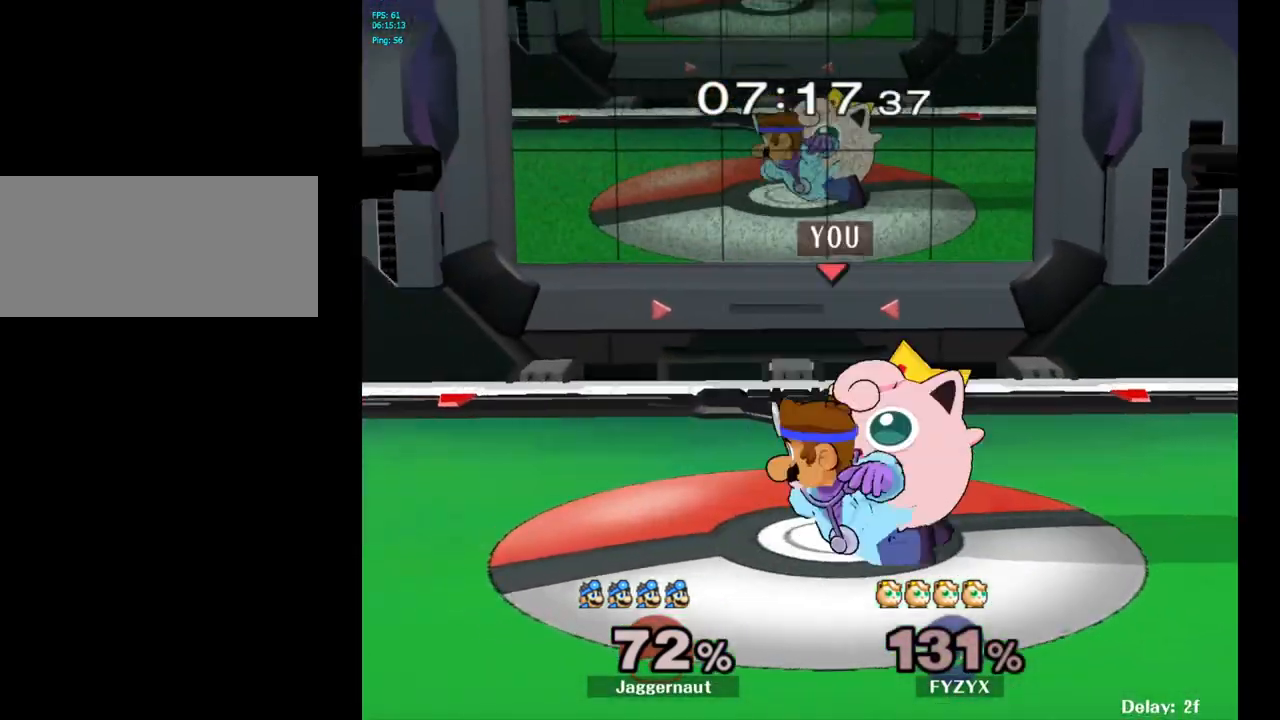
{"buttons": ["A"], "left_stick": "center", "right_stick": "center", "events": [[133, "A", "down"], [250, "A", "up"], [450, "A", "down"]]}
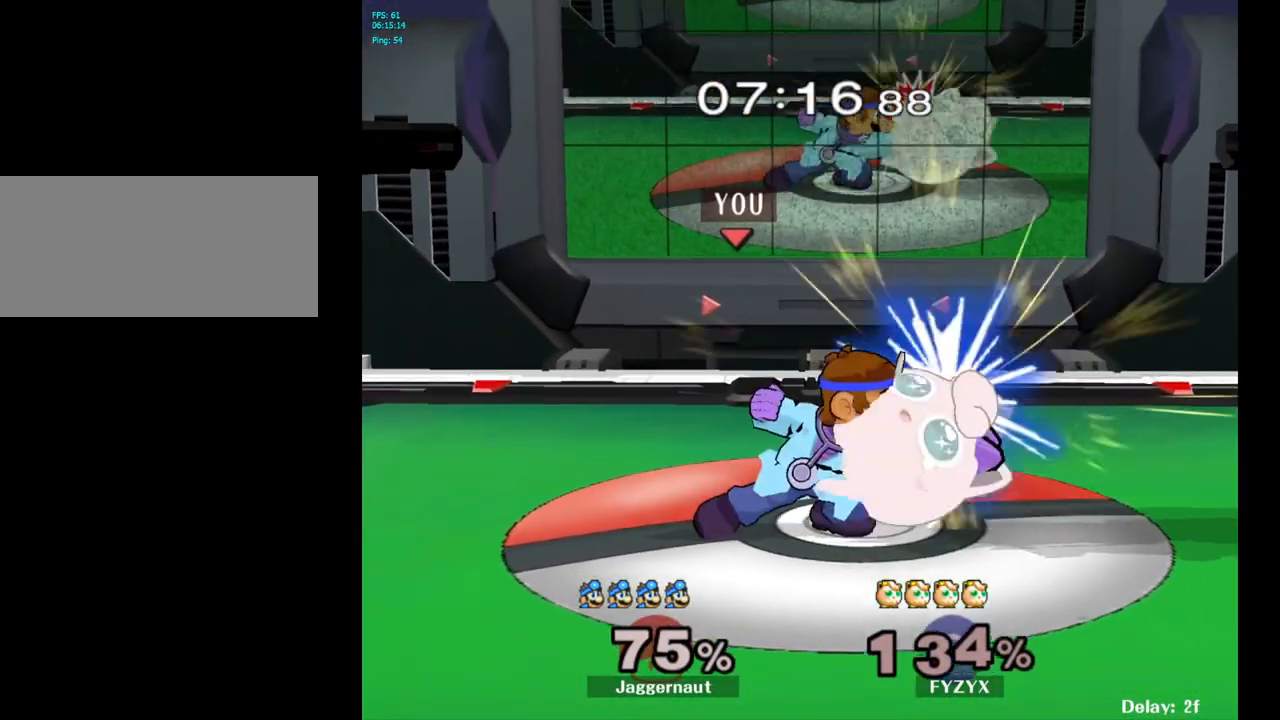
{"buttons": [], "left_stick": "center", "right_stick": "center", "events": [[50, "A", "up"], [300, "A", "down"], [450, "A", "up"]]}
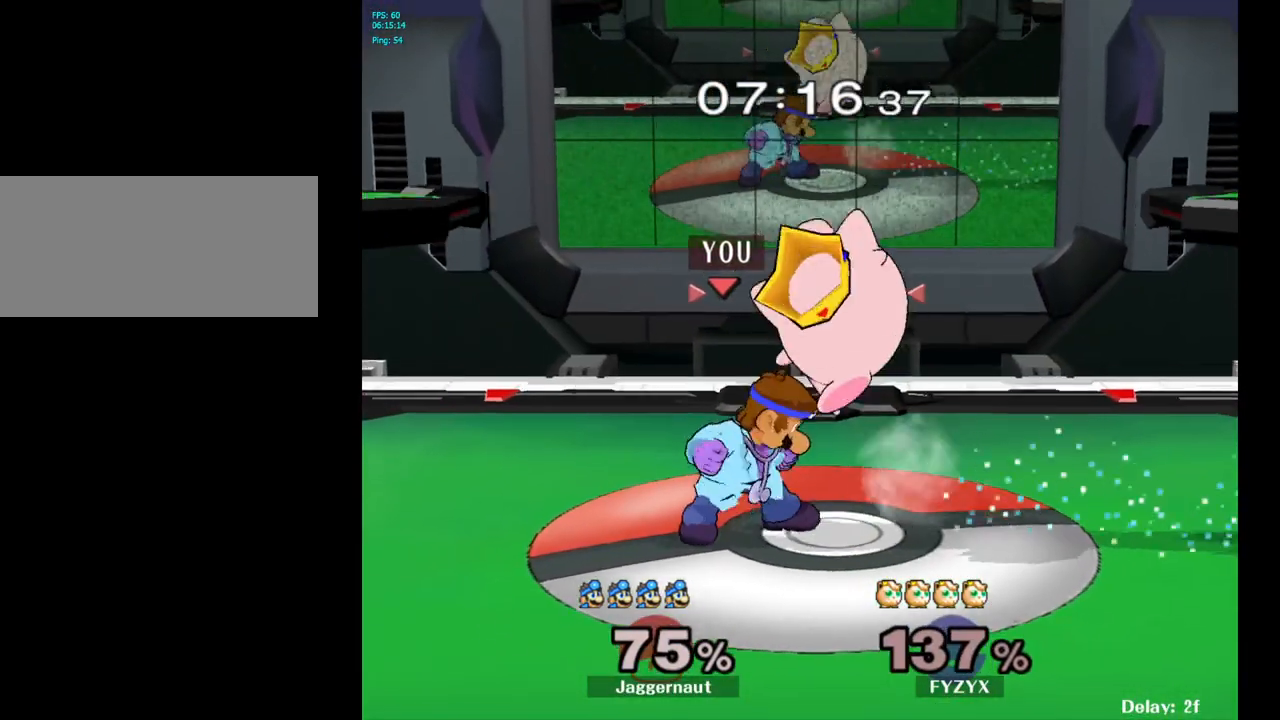
{"buttons": [], "left_stick": "center", "right_stick": "center", "events": [[200, "A", "down"], [300, "A", "up"]]}
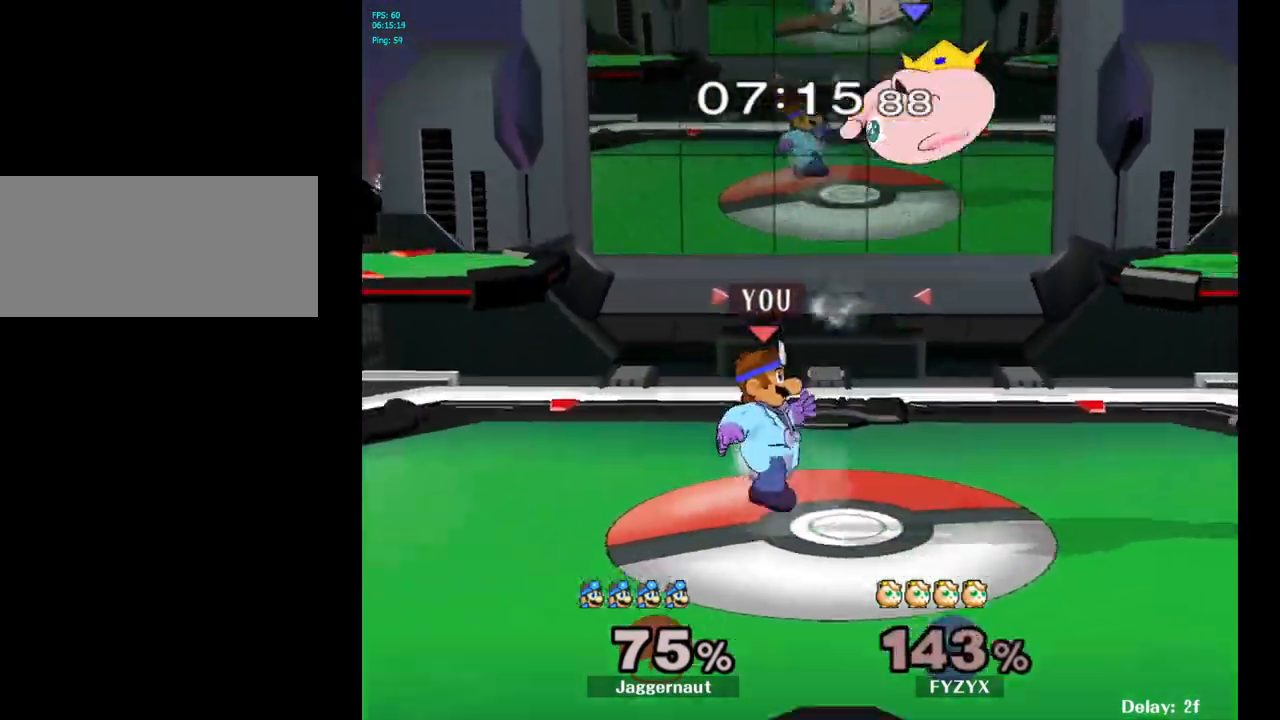
{"buttons": [], "left_stick": "right", "right_stick": "center", "events": [[17, "right_stick", "up"], [100, "right_stick", "center"], [417, "left_stick", "right"]]}
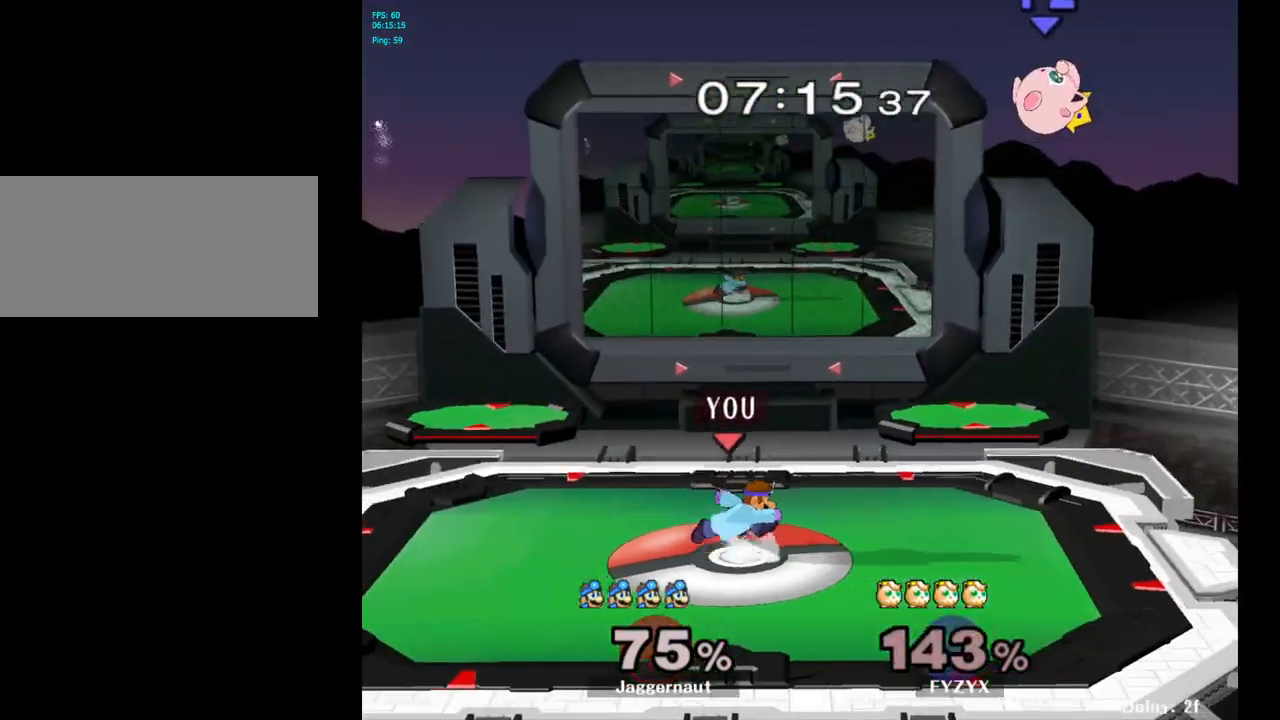
{"buttons": ["R1"], "left_stick": "center", "right_stick": "center", "events": [[133, "Y", "down"], [267, "left_stick", "down-right"], [417, "R1", "down"], [500, "Y", "up"], [500, "left_stick", "center"]]}
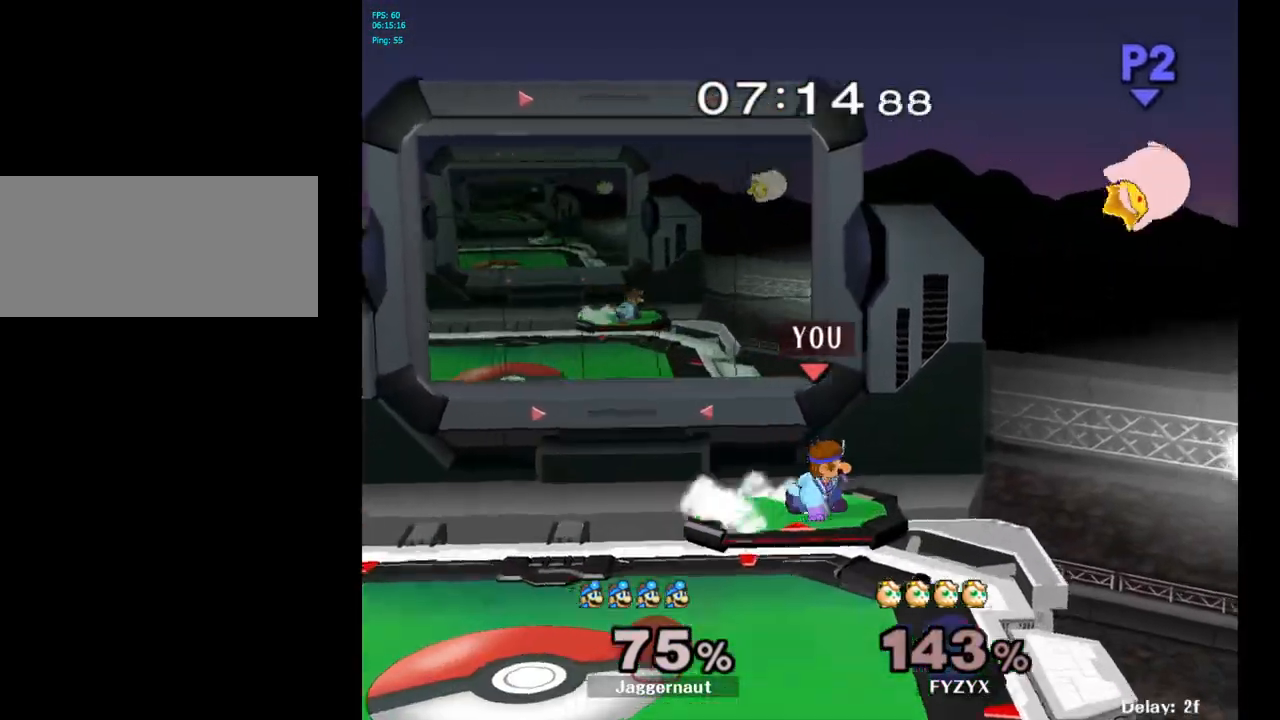
{"buttons": [], "left_stick": "down", "right_stick": "center", "events": [[33, "R1", "up"], [133, "Y", "down"], [150, "left_stick", "down-left"], [183, "R1", "down"], [300, "Y", "up"], [317, "R1", "up"], [317, "left_stick", "center"], [500, "left_stick", "down"]]}
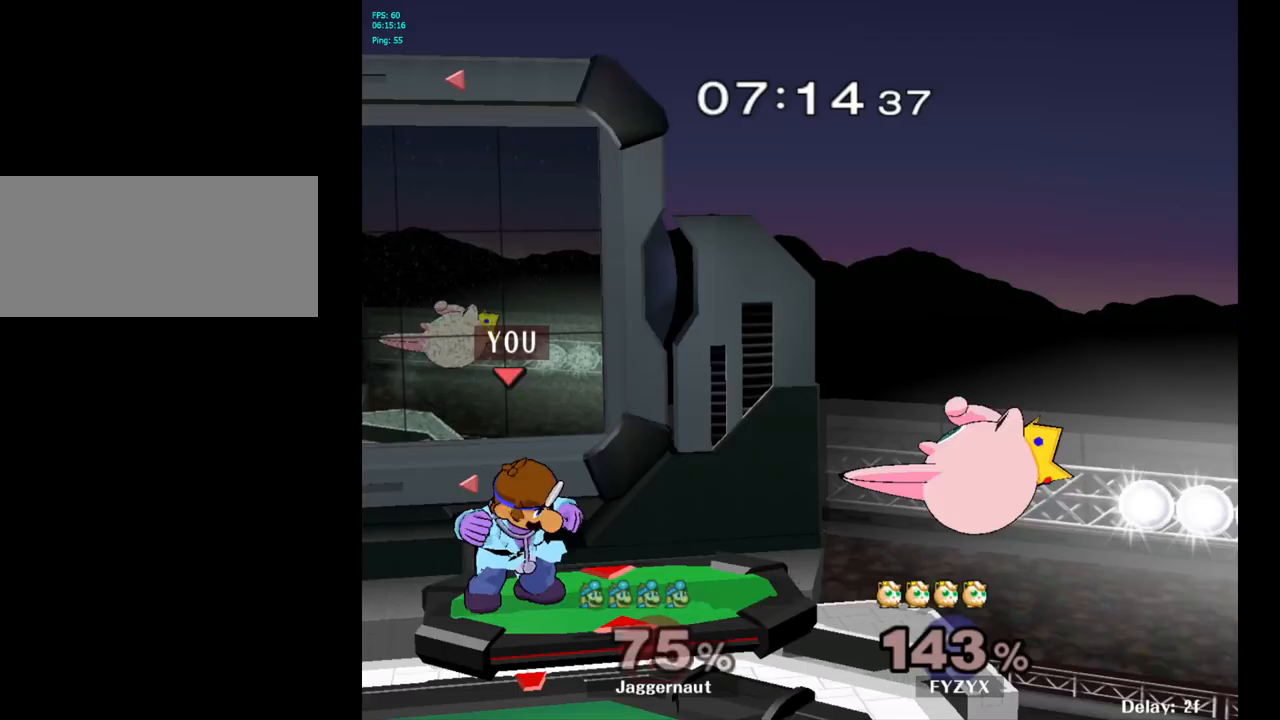
{"buttons": [], "left_stick": "center", "right_stick": "center", "events": [[250, "left_stick", "down-right"], [367, "left_stick", "center"]]}
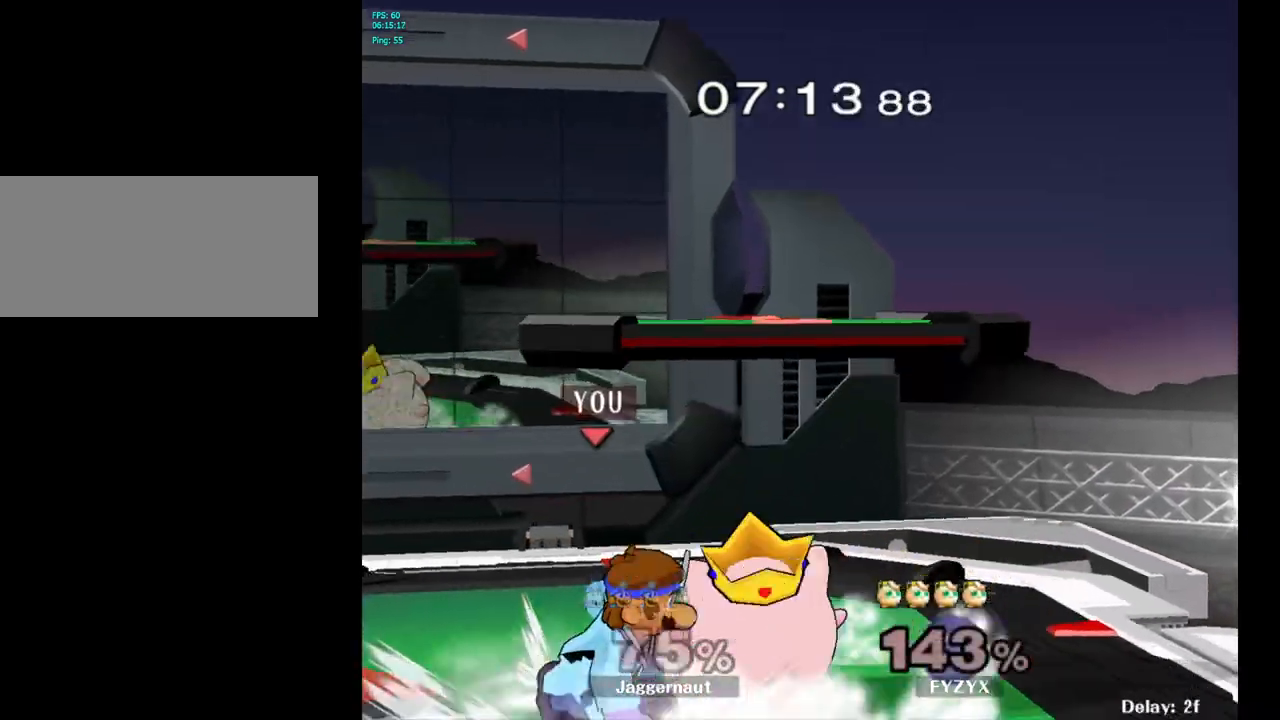
{"buttons": [], "left_stick": "center", "right_stick": "center", "events": []}
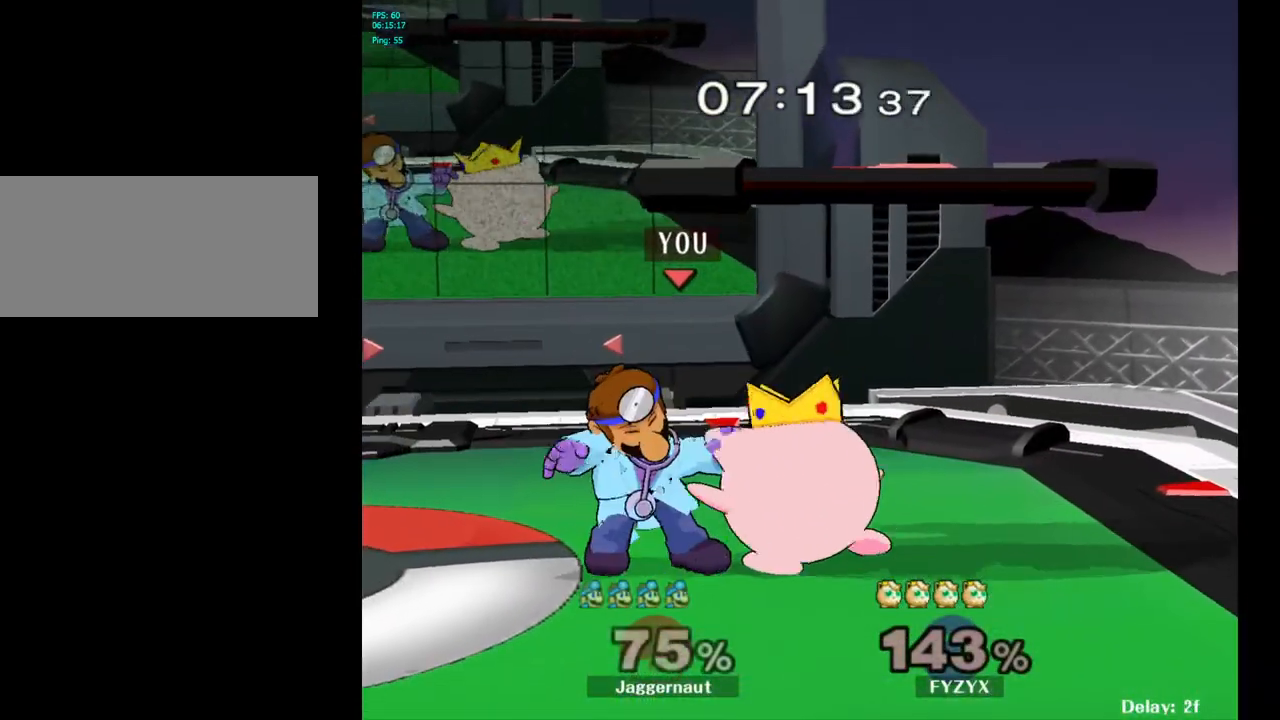
{"buttons": [], "left_stick": "right", "right_stick": "center", "events": [[250, "left_stick", "right"]]}
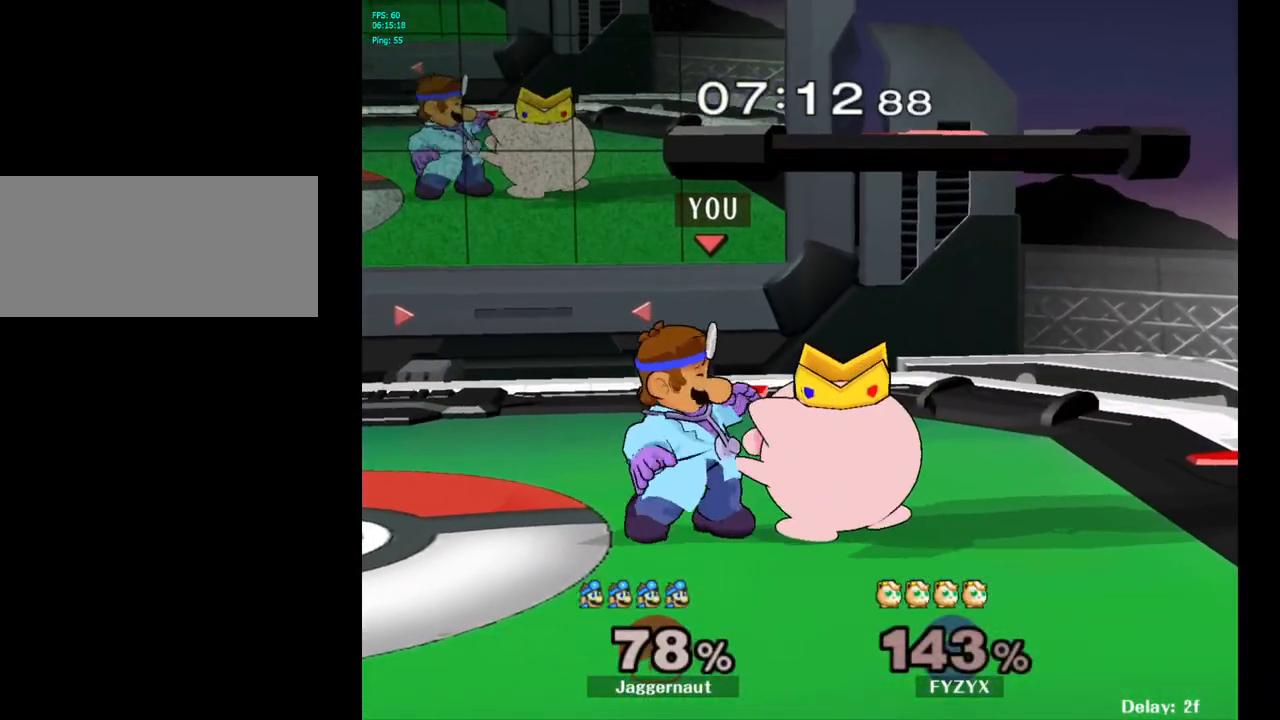
{"buttons": [], "left_stick": "up", "right_stick": "center", "events": [[117, "left_stick", "up"]]}
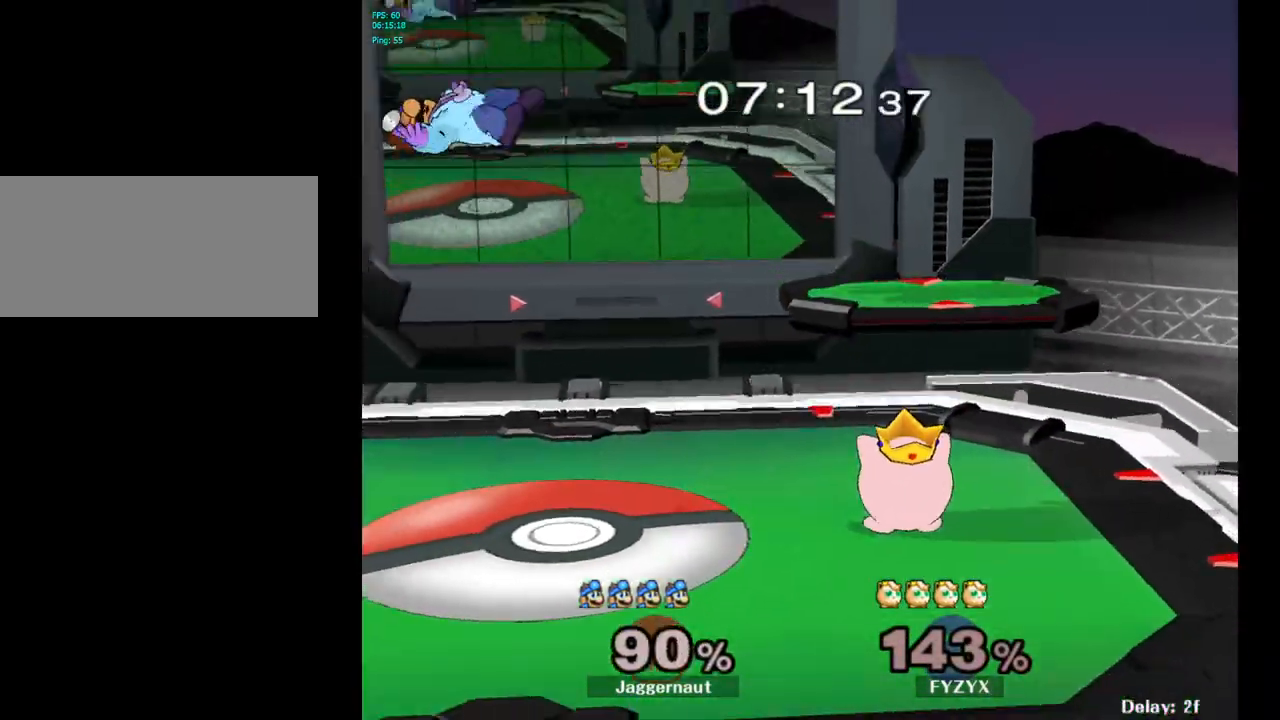
{"buttons": [], "left_stick": "center", "right_stick": "center", "events": [[117, "left_stick", "center"], [217, "left_stick", "right"], [367, "left_stick", "center"]]}
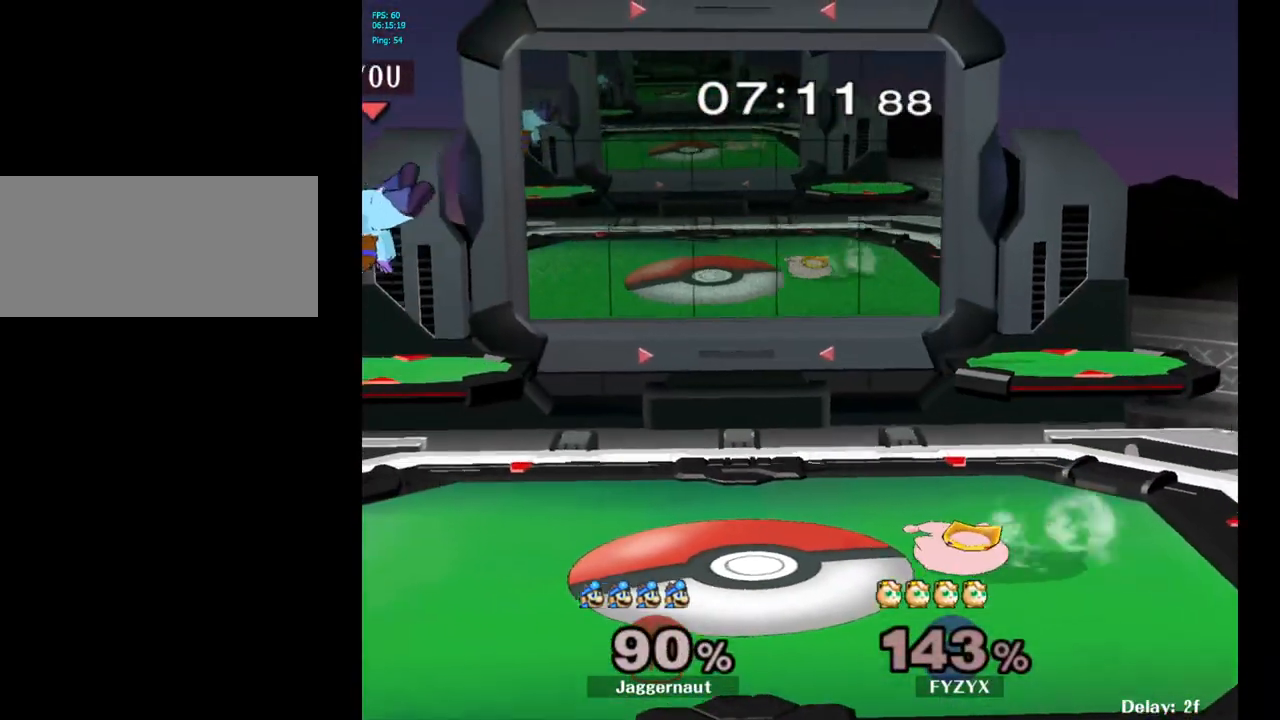
{"buttons": [], "left_stick": "center", "right_stick": "center", "events": [[17, "B", "down"], [100, "B", "up"], [150, "B", "down"], [233, "B", "up"]]}
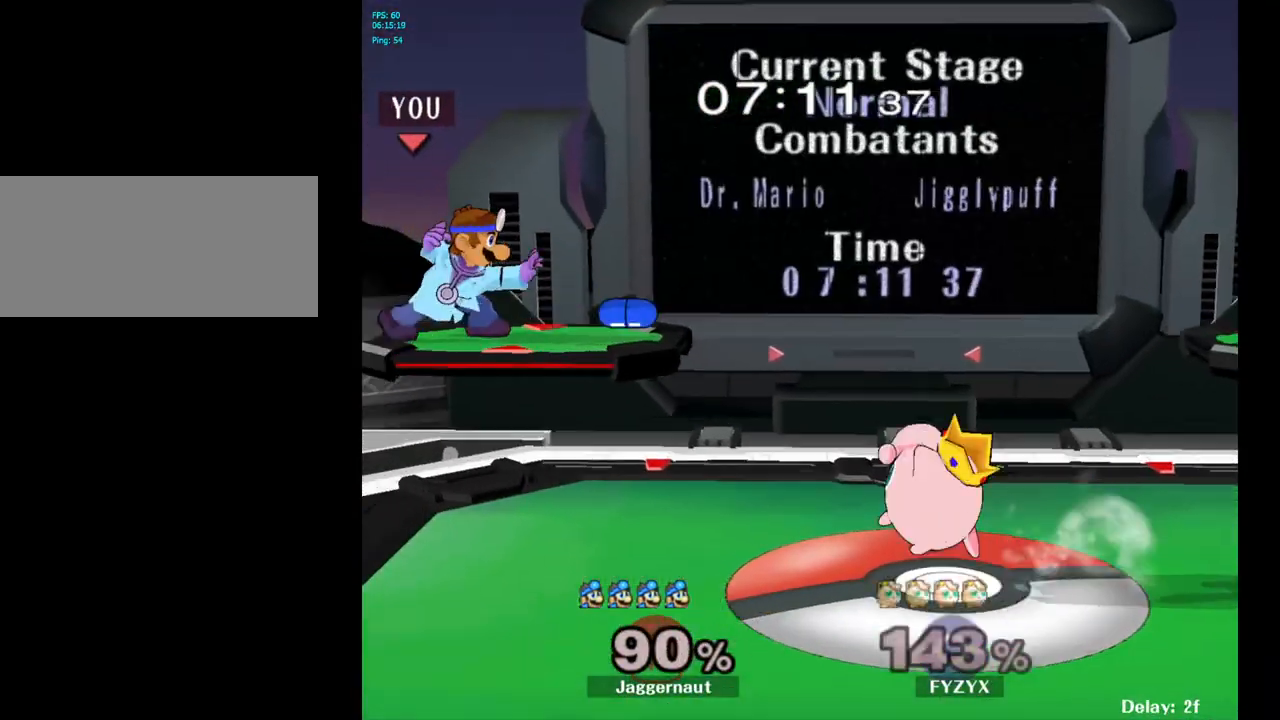
{"buttons": ["Y"], "left_stick": "right", "right_stick": "center", "events": [[367, "Y", "down"], [483, "left_stick", "right"]]}
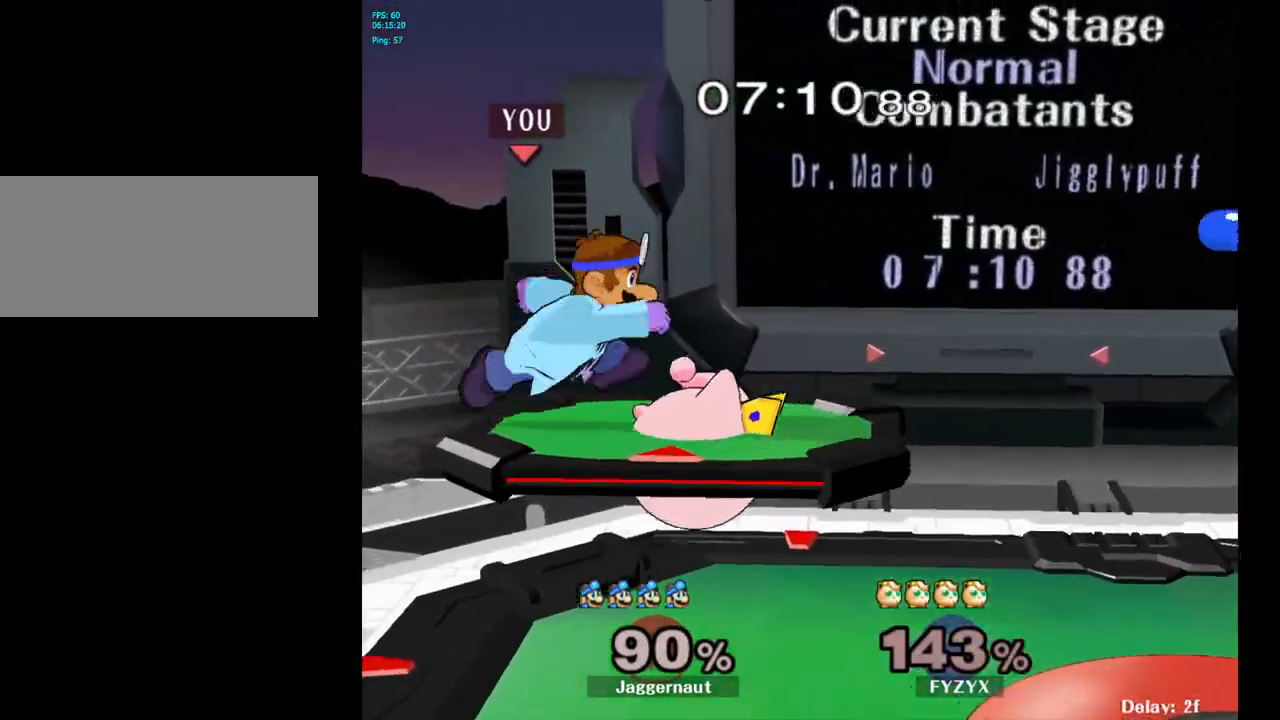
{"buttons": [], "left_stick": "right", "right_stick": "center", "events": [[83, "Y", "up"]]}
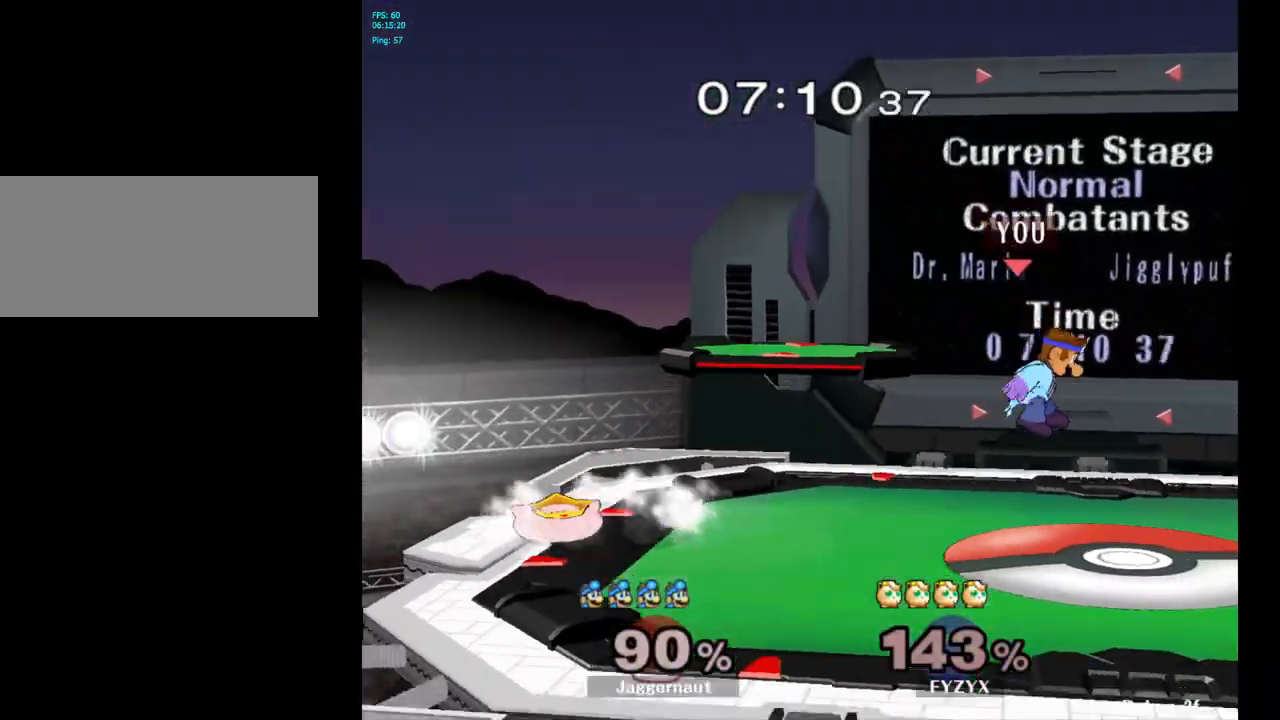
{"buttons": [], "left_stick": "left", "right_stick": "center", "events": [[67, "left_stick", "center"], [467, "left_stick", "left"]]}
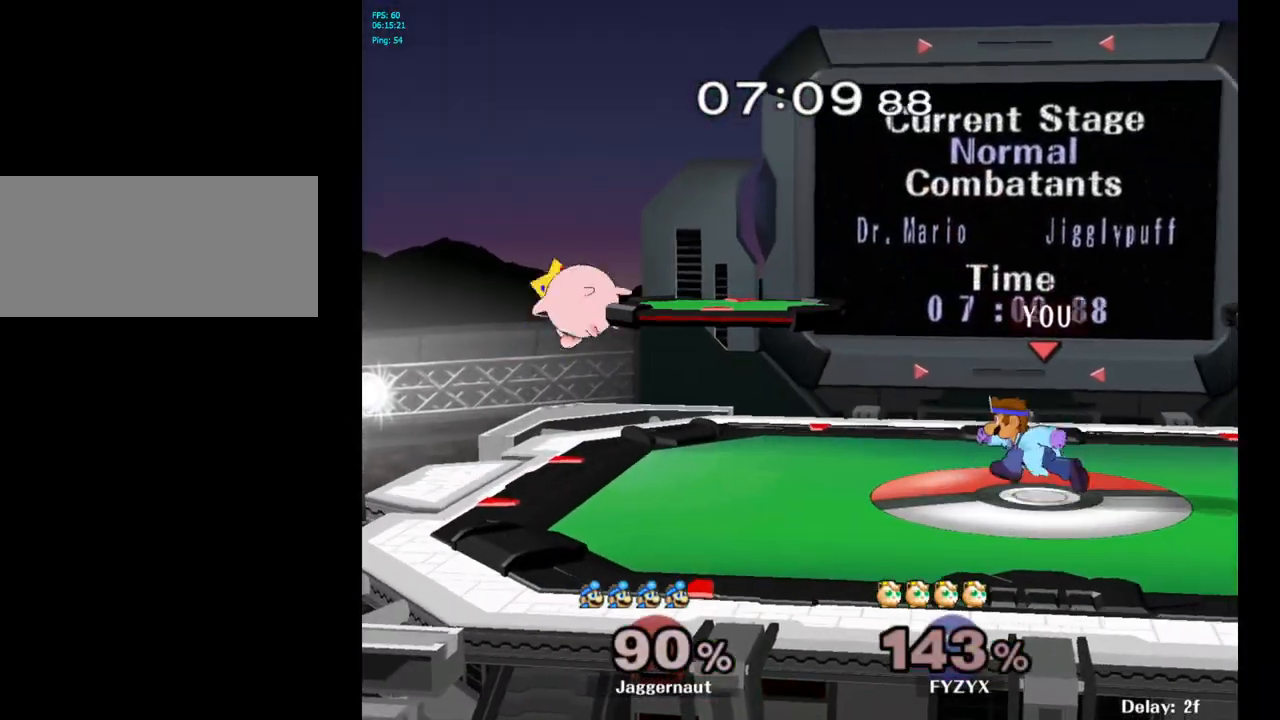
{"buttons": [], "left_stick": "center", "right_stick": "center", "events": [[33, "Y", "down"], [67, "Y", "up"], [283, "left_stick", "center"], [333, "A", "down"], [417, "A", "up"]]}
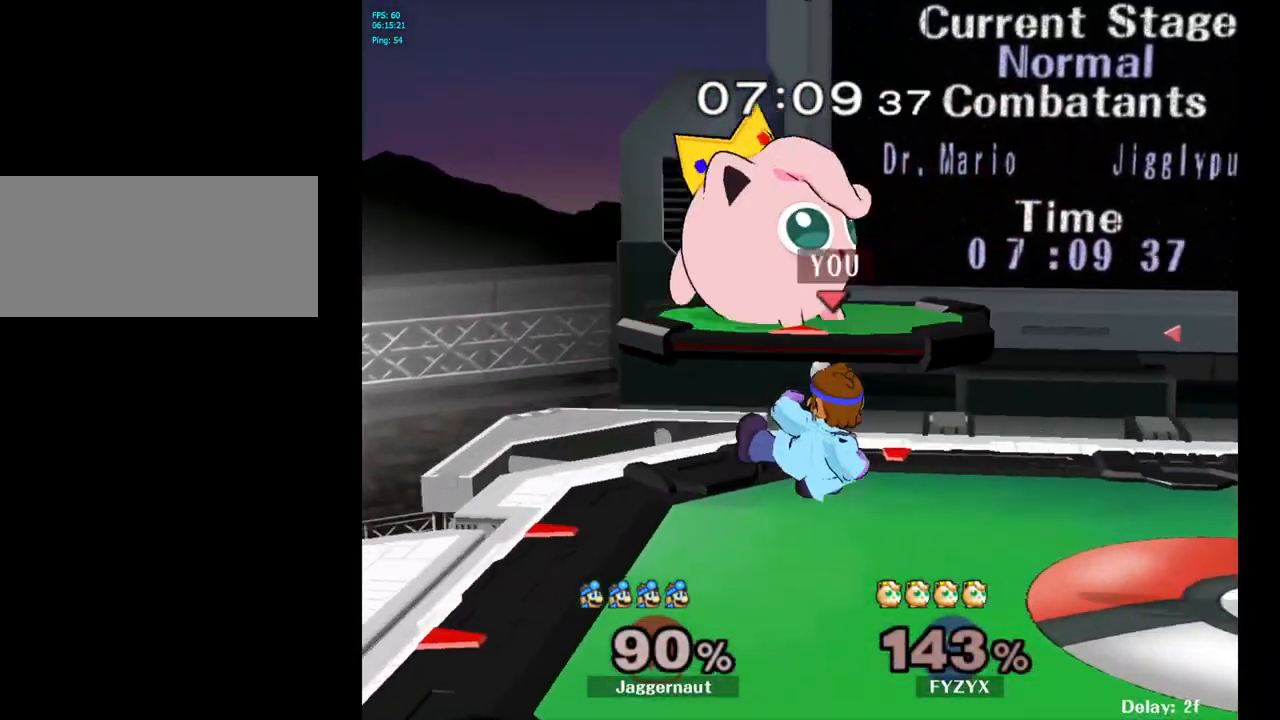
{"buttons": [], "left_stick": "right", "right_stick": "center", "events": [[117, "R1", "down"], [150, "left_stick", "down"], [267, "R1", "up"], [267, "left_stick", "center"], [467, "left_stick", "right"]]}
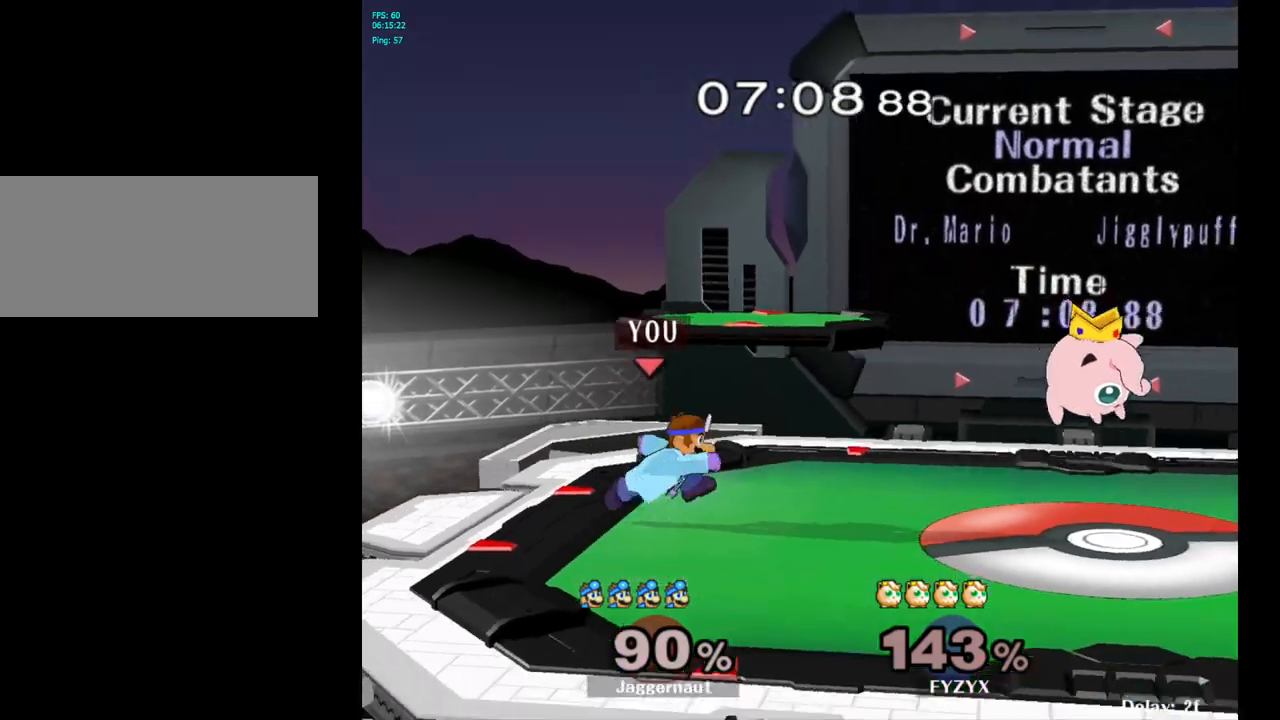
{"buttons": ["Y"], "left_stick": "center", "right_stick": "center", "events": [[83, "Y", "down"], [117, "Y", "up"], [117, "left_stick", "center"], [400, "Y", "down"]]}
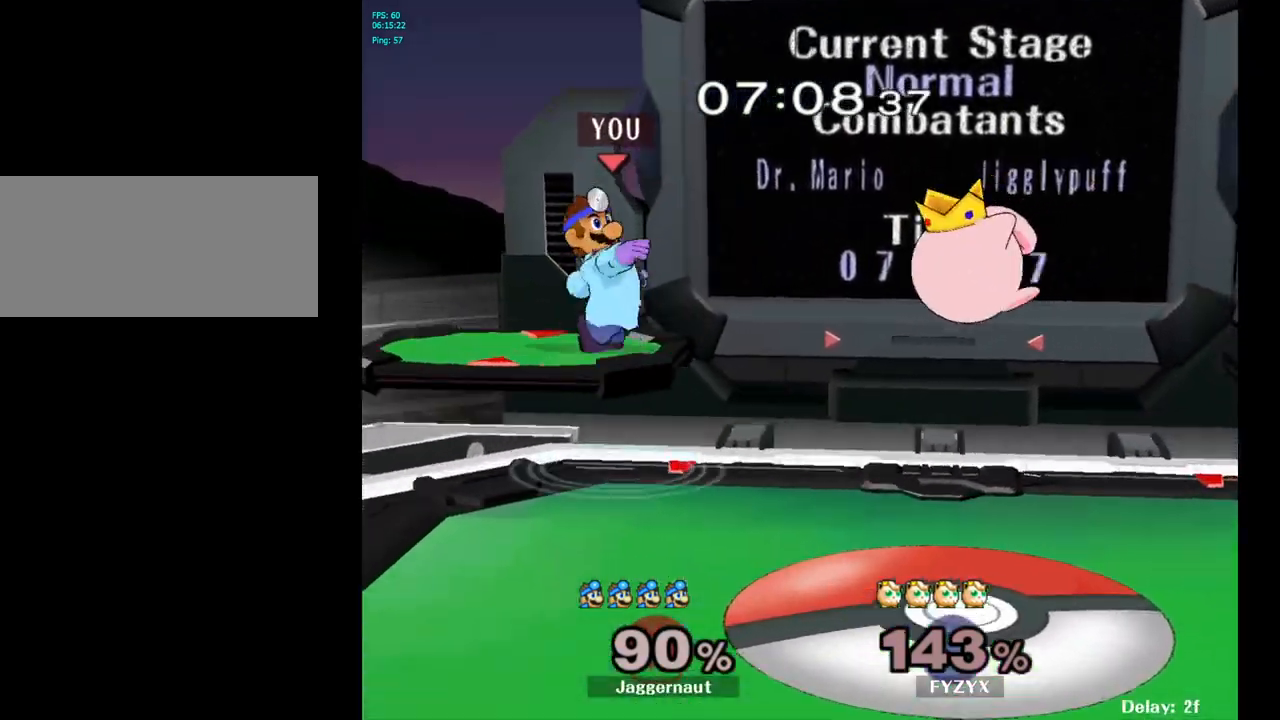
{"buttons": [], "left_stick": "right", "right_stick": "center", "events": [[33, "left_stick", "right"], [50, "Y", "up"], [200, "left_stick", "center"], [433, "left_stick", "right"]]}
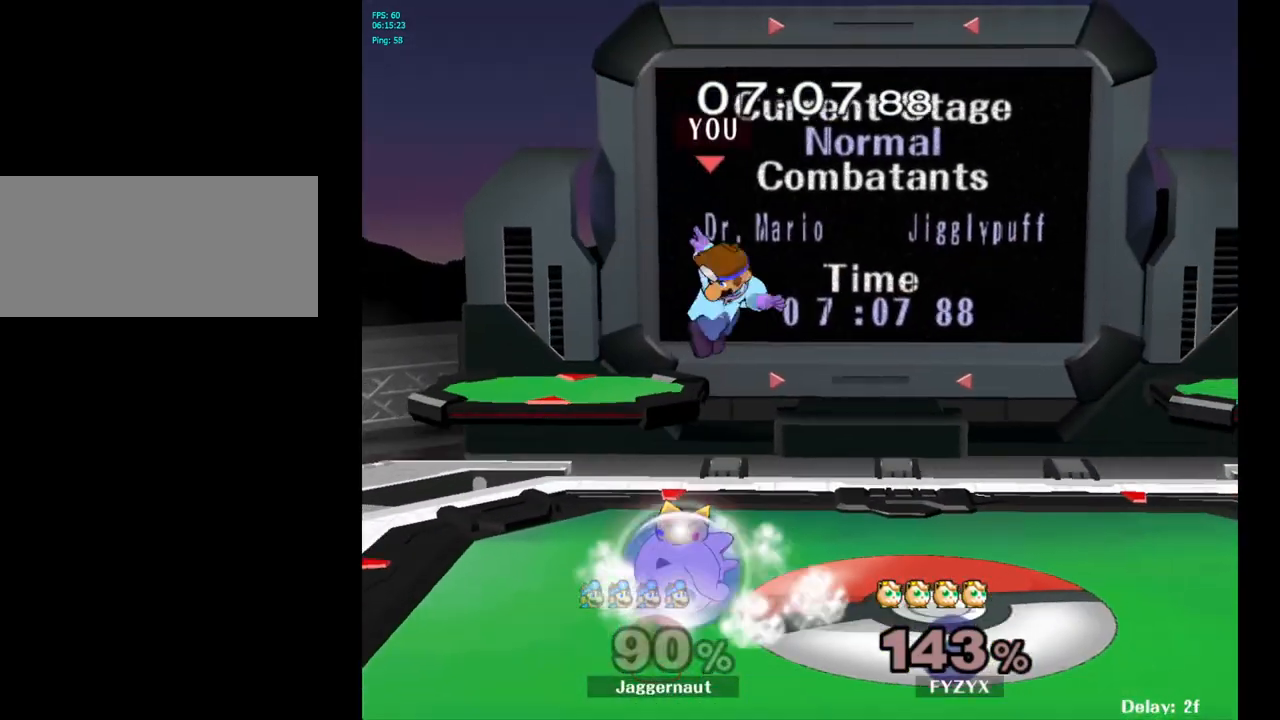
{"buttons": [], "left_stick": "center", "right_stick": "center", "events": [[17, "right_stick", "left"], [83, "left_stick", "down"], [183, "right_stick", "center"], [333, "R1", "down"], [417, "left_stick", "center"], [450, "R1", "up"]]}
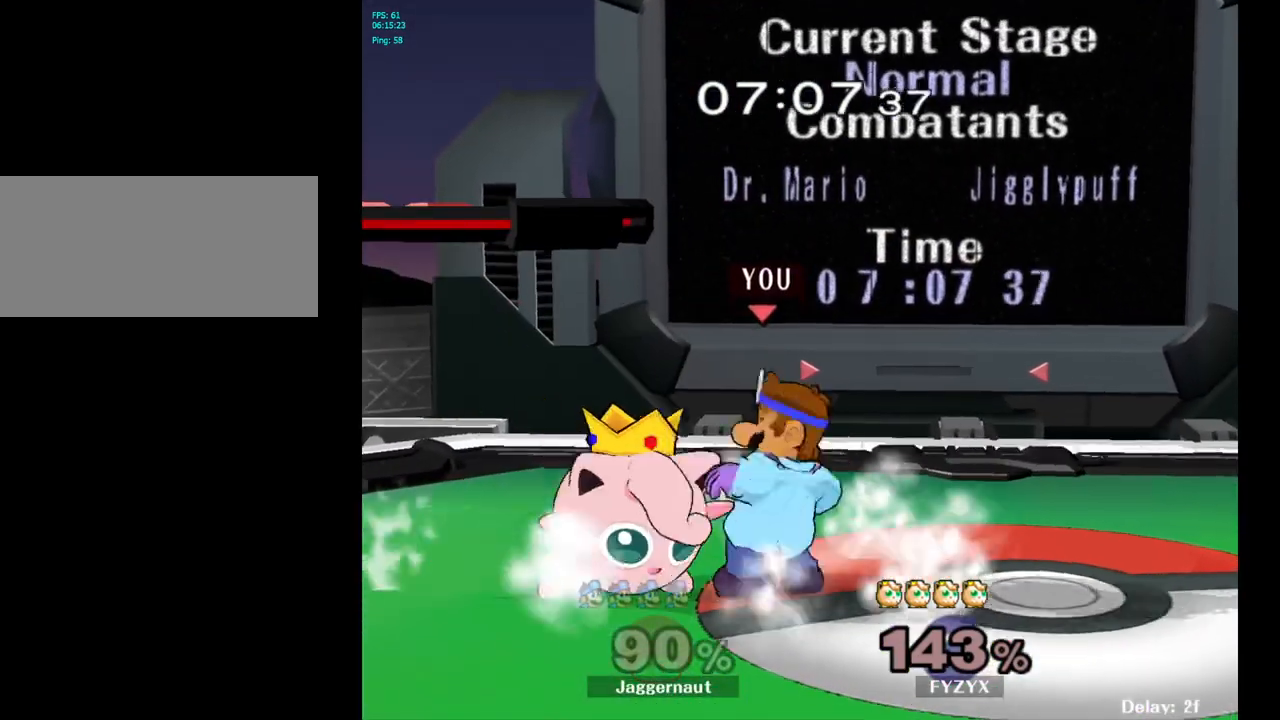
{"buttons": [], "left_stick": "right", "right_stick": "center", "events": [[117, "left_stick", "right"], [317, "left_stick", "center"], [450, "left_stick", "right"]]}
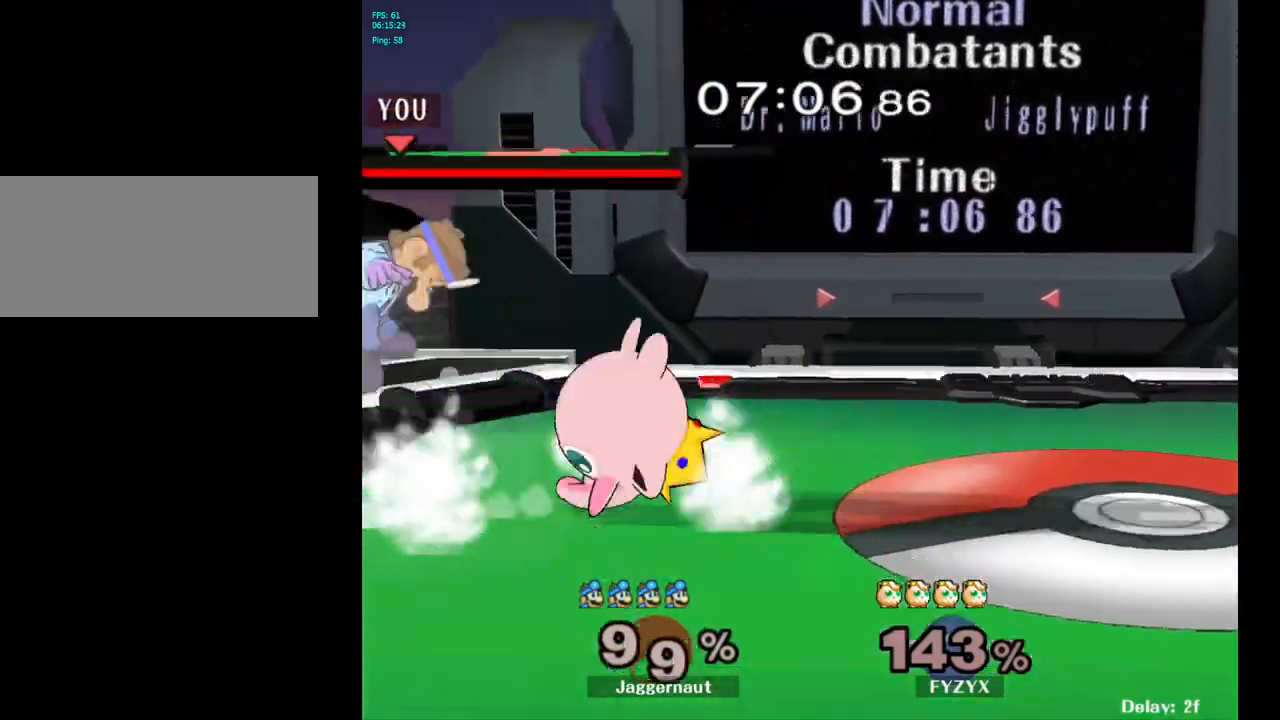
{"buttons": [], "left_stick": "right", "right_stick": "center", "events": [[200, "left_stick", "center"], [283, "left_stick", "right"], [400, "left_stick", "center"], [467, "left_stick", "right"]]}
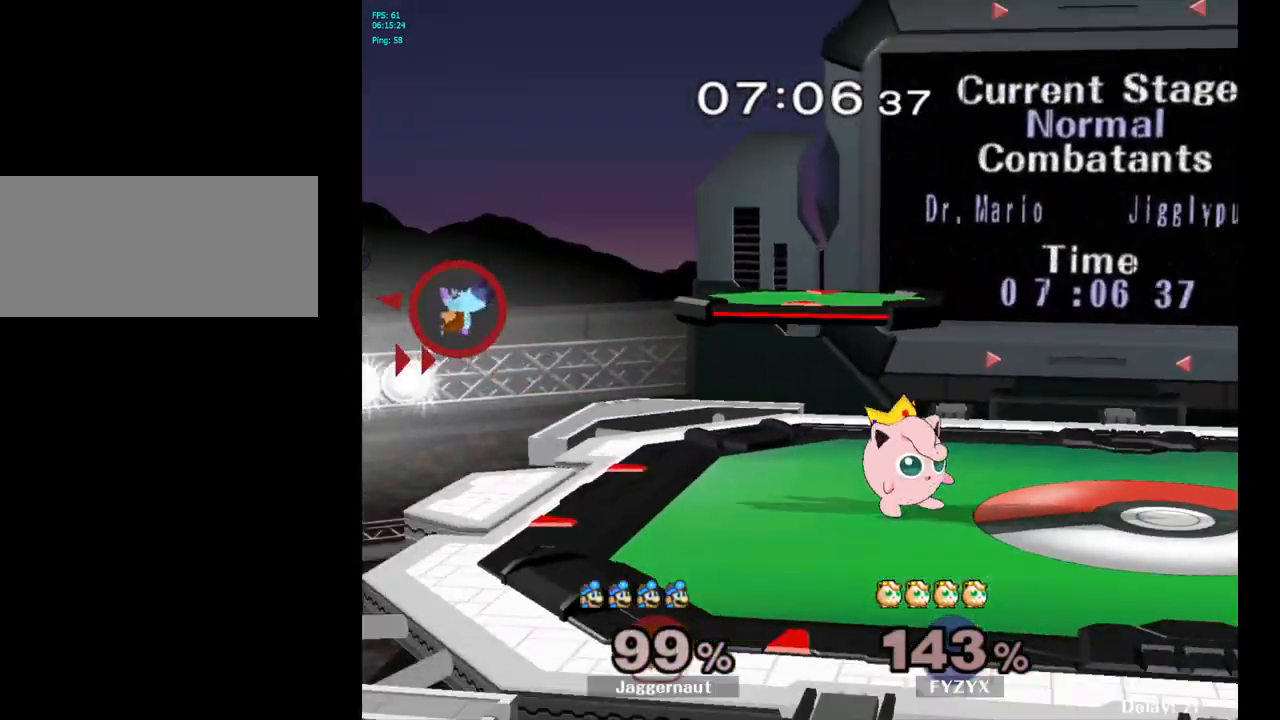
{"buttons": [], "left_stick": "right", "right_stick": "center", "events": [[100, "left_stick", "center"], [150, "left_stick", "right"]]}
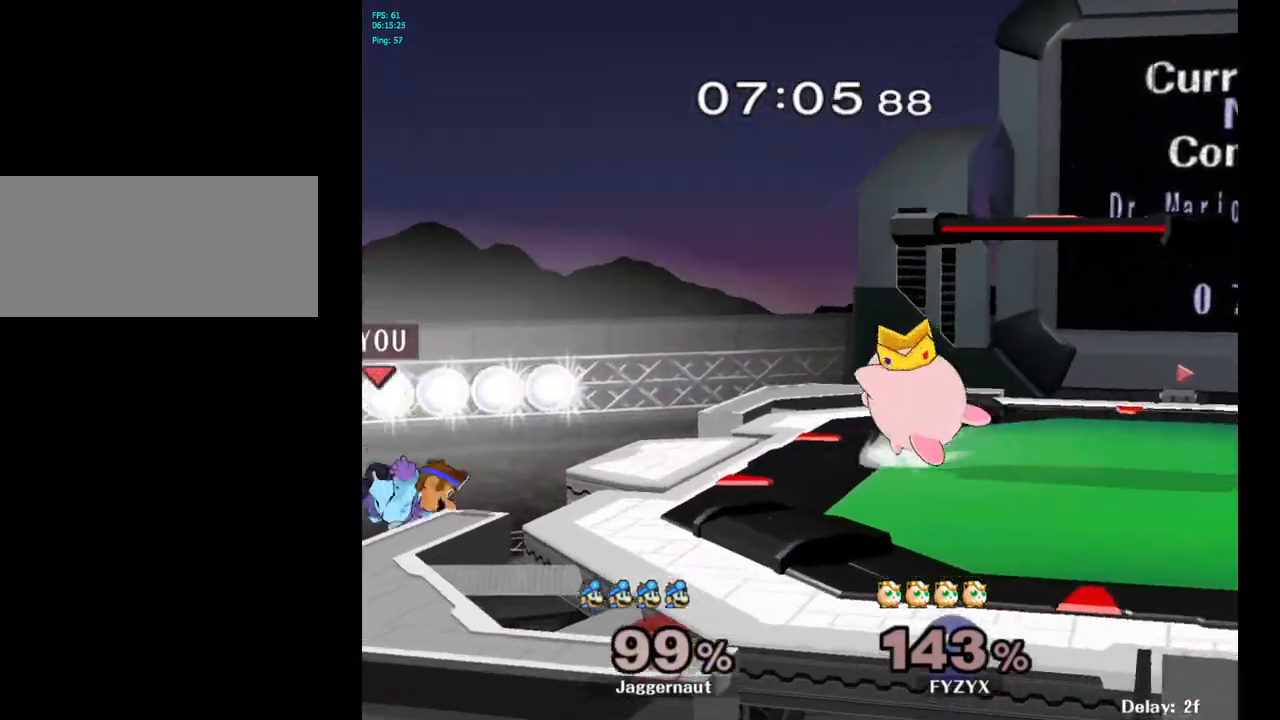
{"buttons": [], "left_stick": "right", "right_stick": "center", "events": [[117, "left_stick", "center"], [283, "Y", "down"], [383, "Y", "up"], [467, "left_stick", "right"]]}
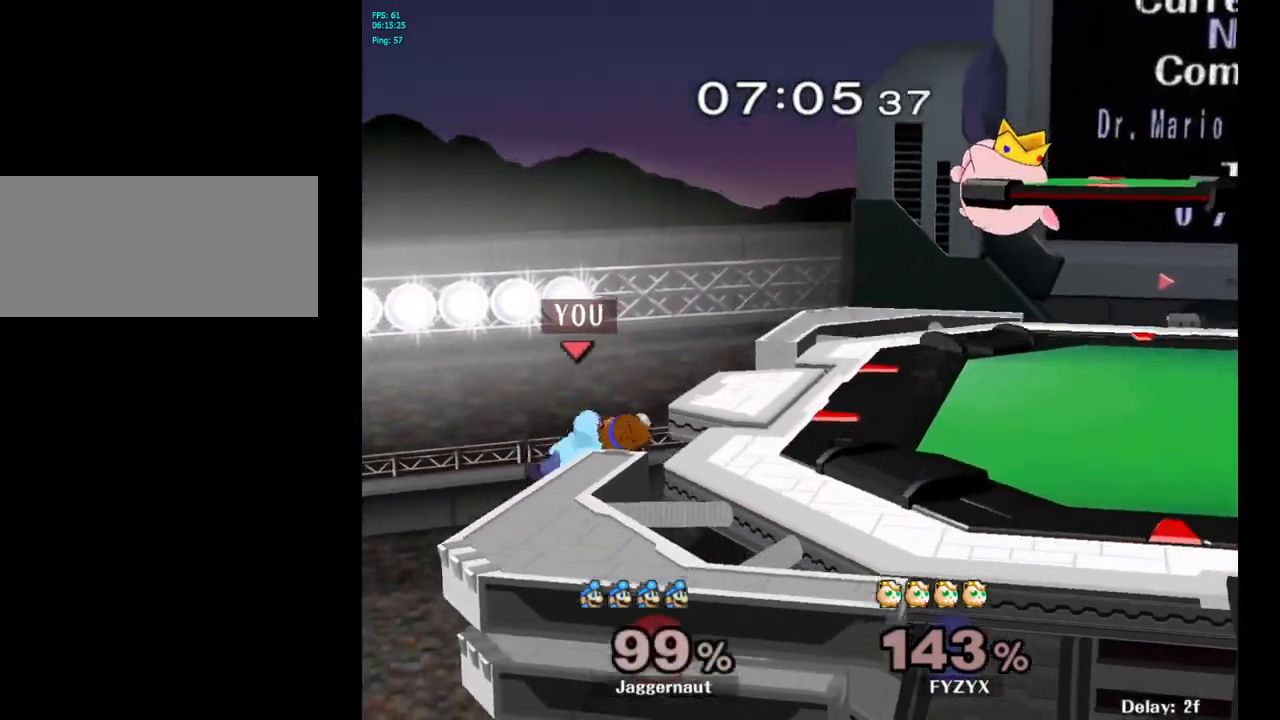
{"buttons": ["Y"], "left_stick": "right", "right_stick": "center", "events": [[167, "left_stick", "center"], [367, "left_stick", "left"], [433, "left_stick", "right"], [467, "Y", "down"]]}
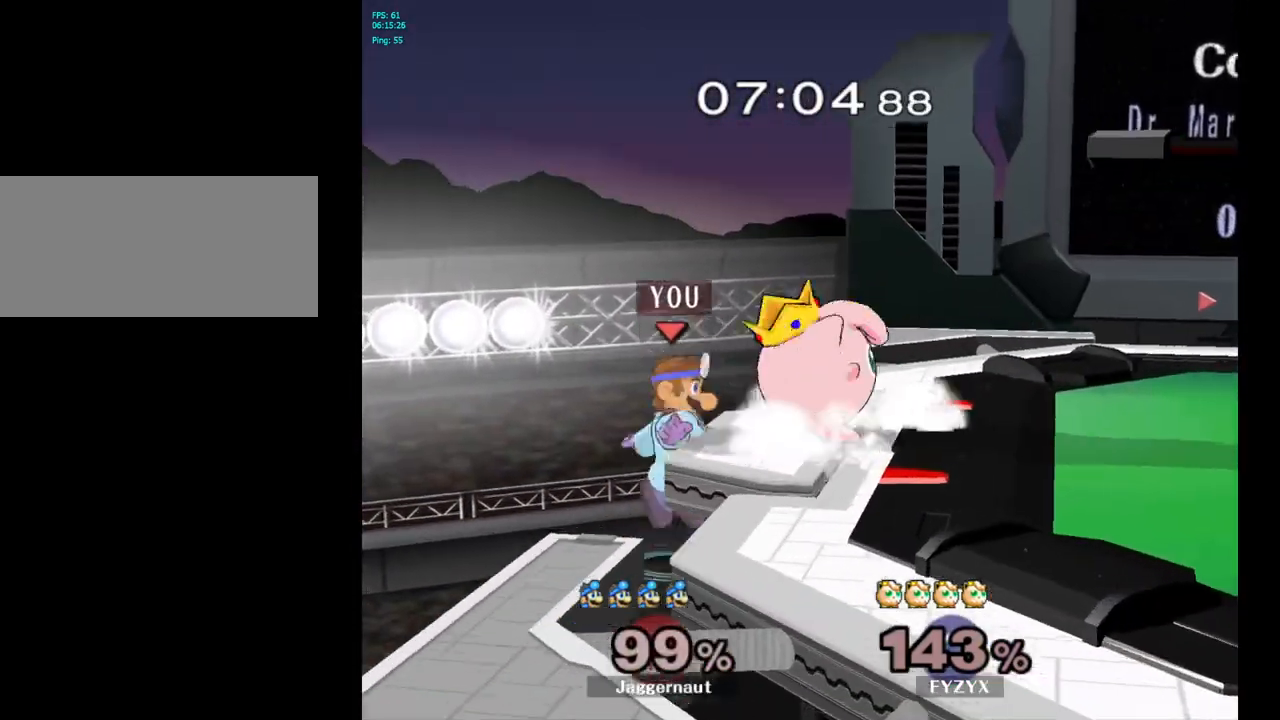
{"buttons": ["R1"], "left_stick": "center", "right_stick": "center", "events": [[50, "left_stick", "down-right"], [100, "R1", "down"], [200, "left_stick", "center"], [217, "Y", "up"], [283, "left_stick", "right"], [433, "left_stick", "center"]]}